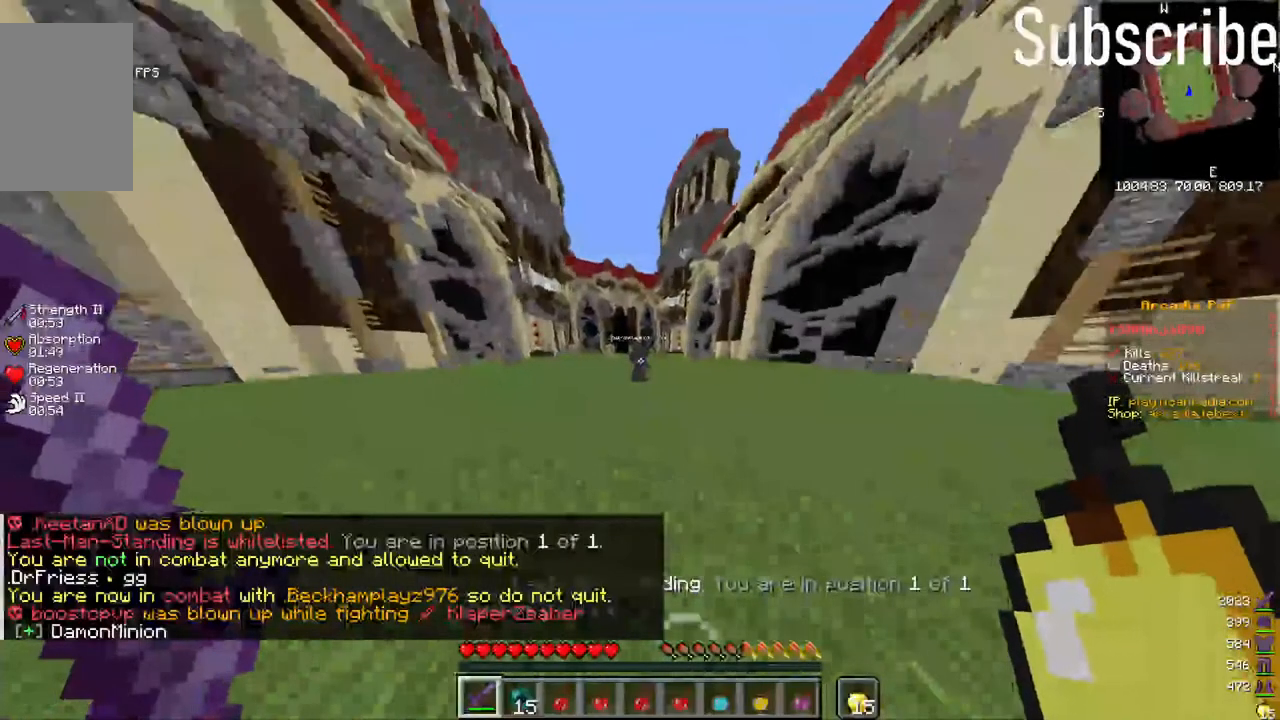
Gameplay with keyboard and mouse; each line is a JSON object with the keys and mouse buttons held at the frame after it. "events" lists presses ("down") and releases ("up") of "a", "d", "s", "space", "w", "mouse_left" and "mouse_right" between this image and that frame as [ms after this image, input, new state], when the widget could be followed in between. "mouse_left", "mouse_right" = the "left", "right" buttons of the "mouse" list. No other keys are recorded. Fast repeated clicks can show as one long hold. Mouse movement is not recorded.
{"keys": ["d", "w"], "mouse": [], "events": [[17, "d", "down"]]}
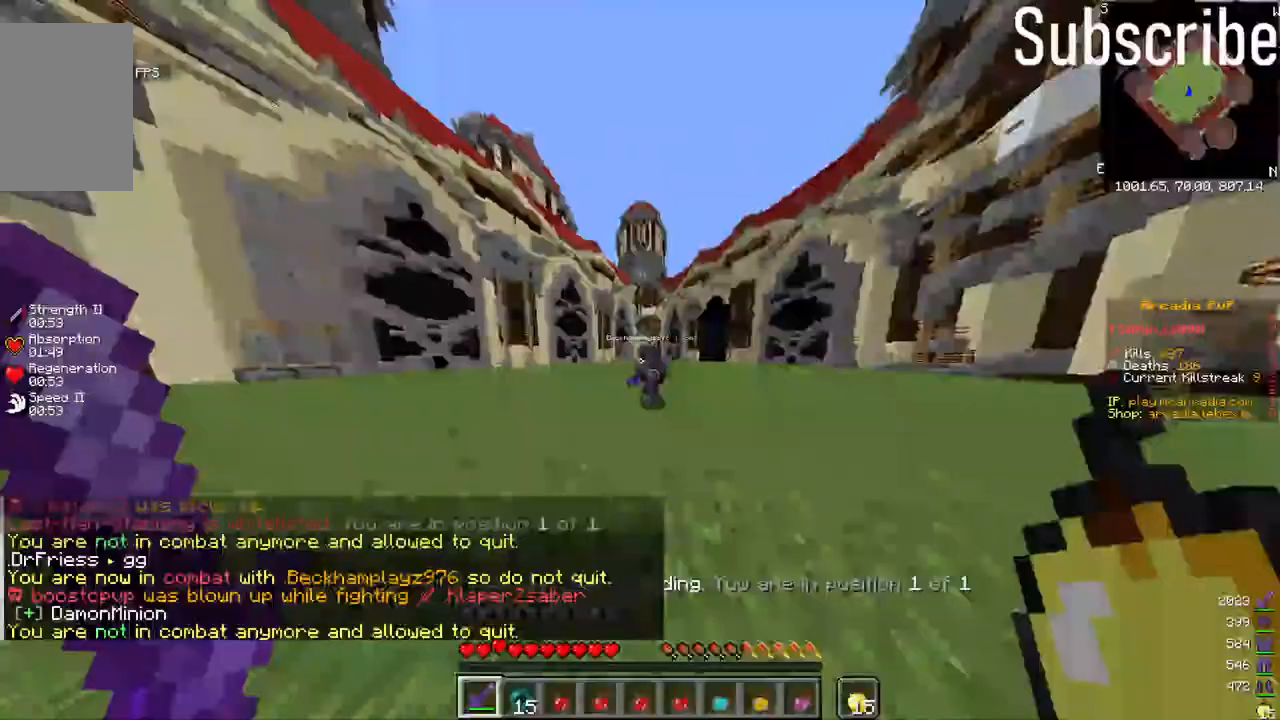
{"keys": ["a", "space", "w"], "mouse": [], "events": [[33, "mouse_left", "down"], [100, "mouse_left", "up"], [367, "a", "down"], [367, "d", "up"], [367, "space", "down"]]}
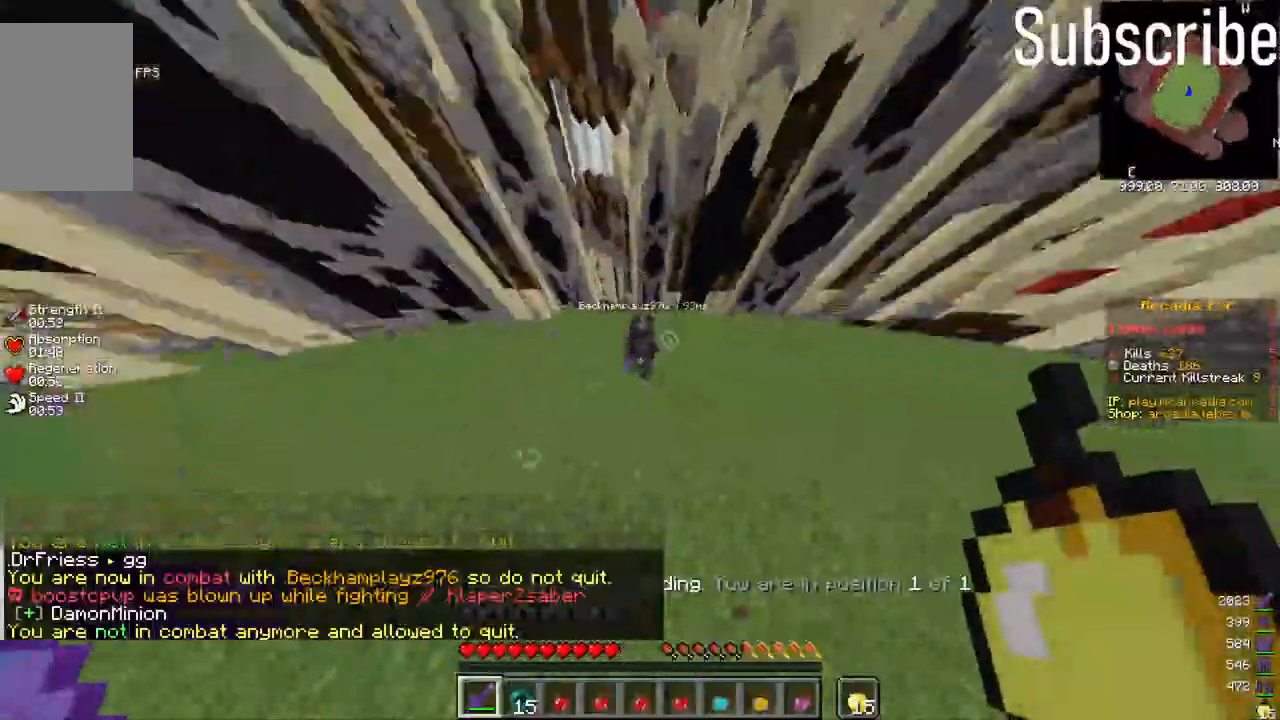
{"keys": ["d", "w"], "mouse": [], "events": [[17, "space", "up"], [167, "w", "up"], [217, "a", "up"], [367, "mouse_left", "down"], [400, "d", "down"], [400, "mouse_left", "up"], [467, "w", "down"]]}
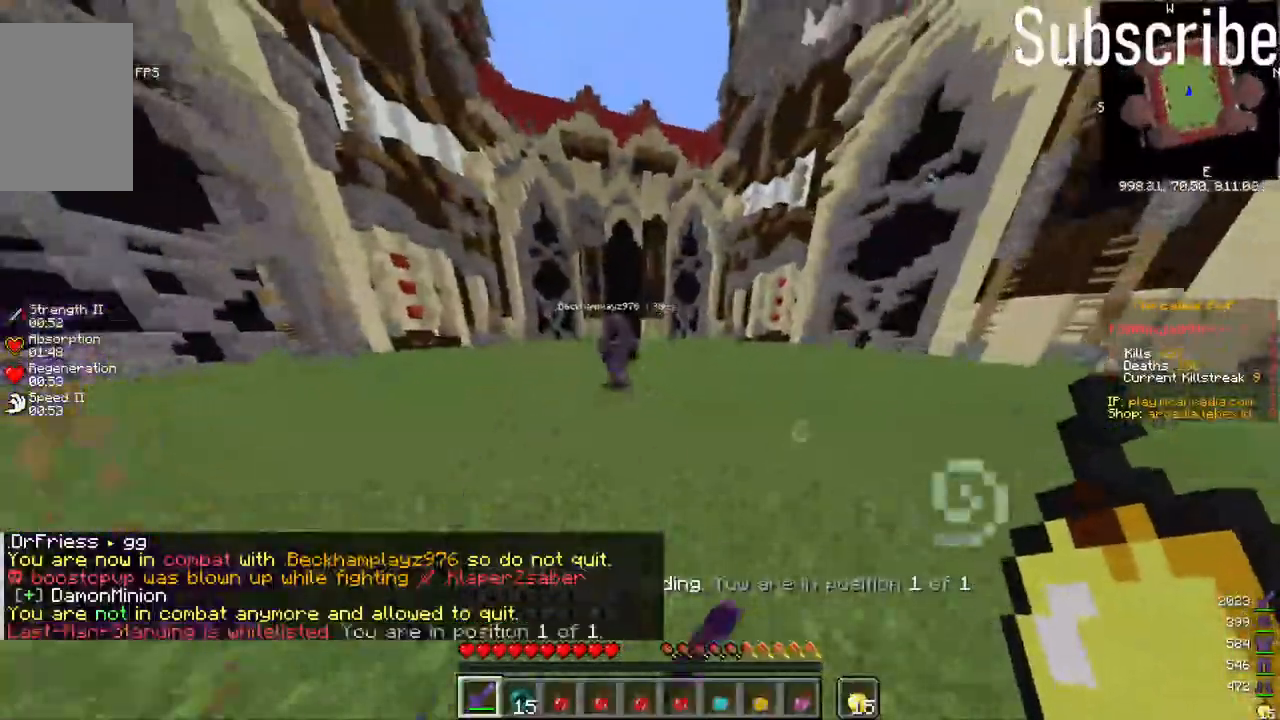
{"keys": ["s"], "mouse": [], "events": [[333, "w", "up"], [383, "d", "up"], [450, "s", "down"]]}
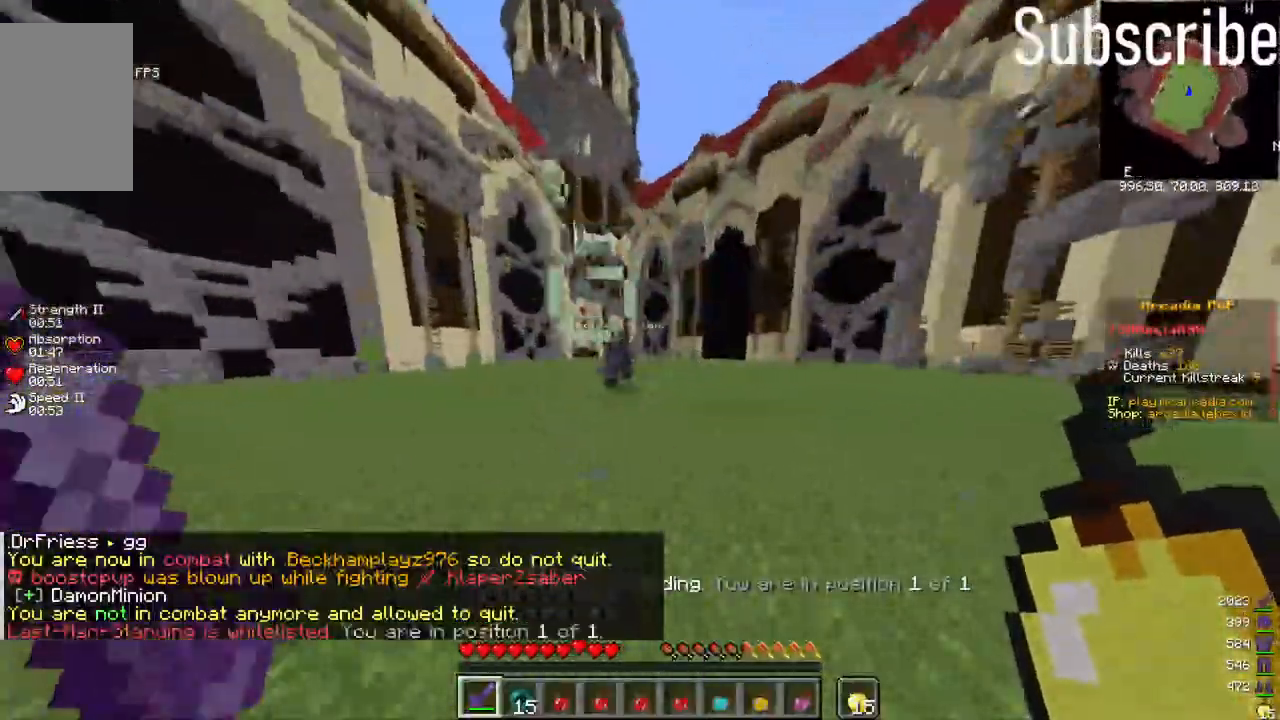
{"keys": ["w"], "mouse": [], "events": [[400, "s", "up"], [450, "w", "down"]]}
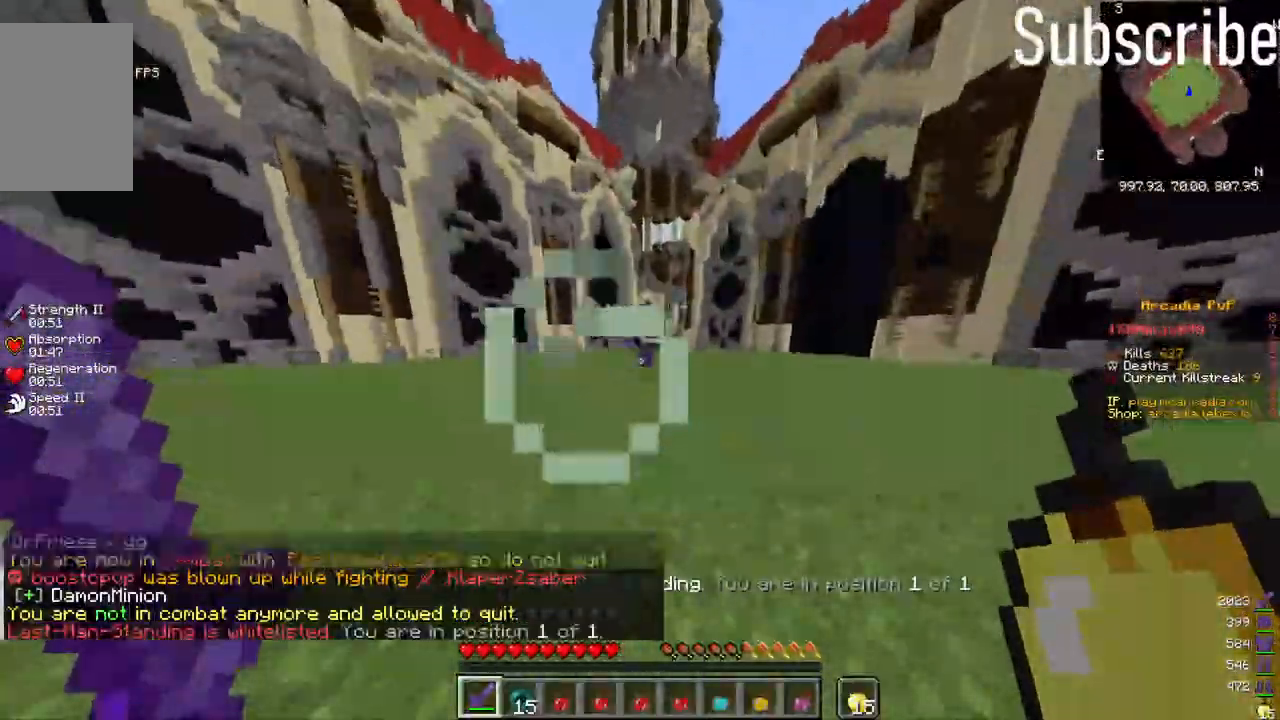
{"keys": ["s"], "mouse": ["left"], "events": [[17, "space", "down"], [217, "space", "up"], [217, "w", "up"], [383, "s", "down"], [467, "mouse_left", "down"]]}
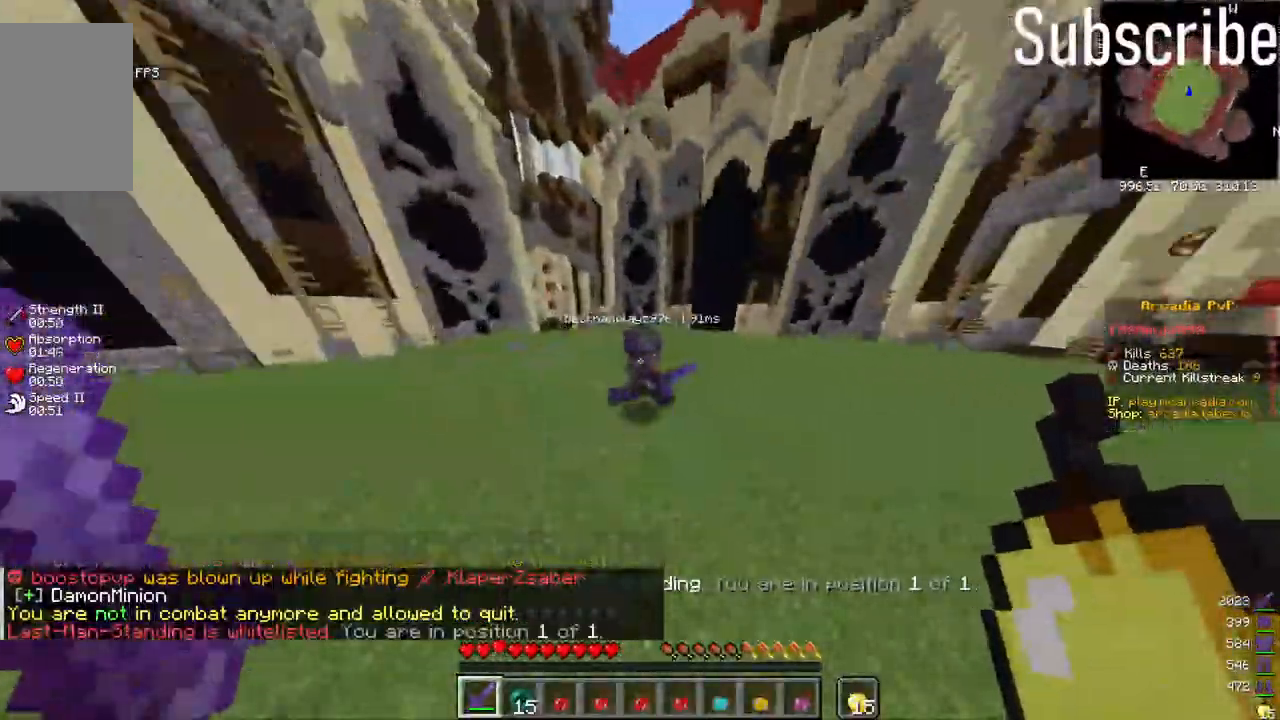
{"keys": ["d", "w"], "mouse": [], "events": [[33, "mouse_left", "up"], [117, "d", "down"], [117, "s", "up"], [283, "w", "down"]]}
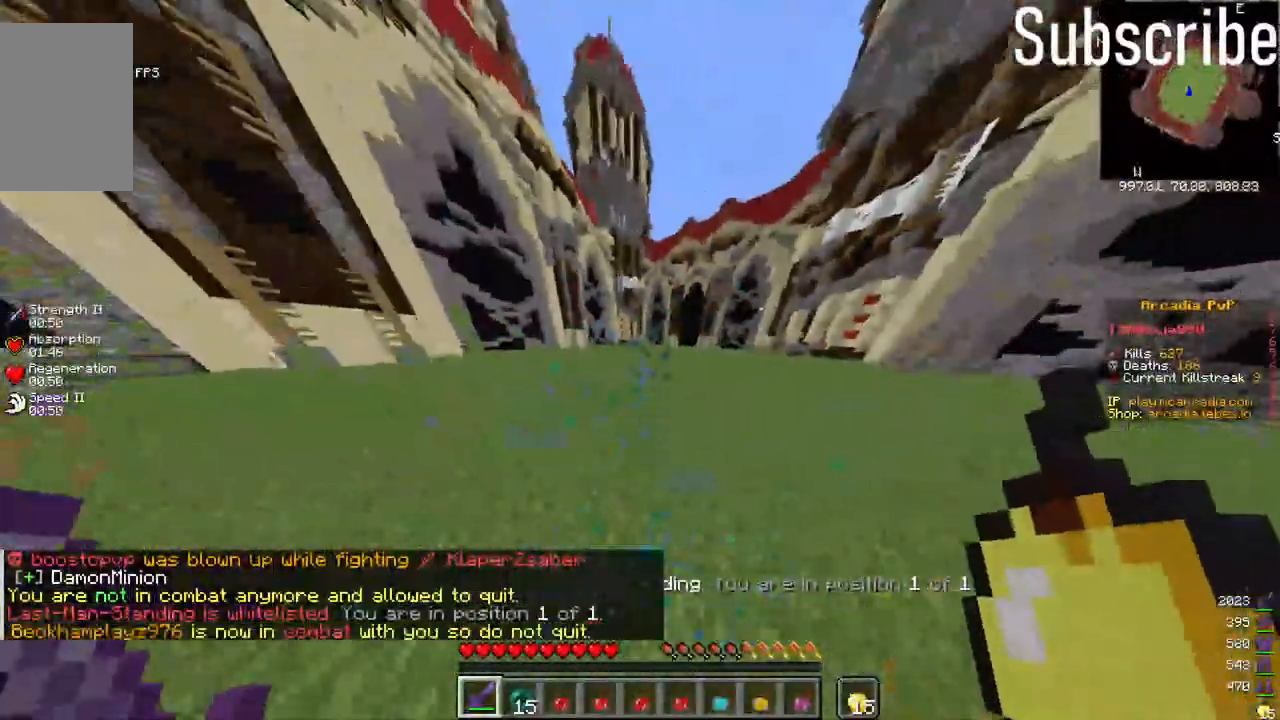
{"keys": ["w"], "mouse": [], "events": [[100, "d", "up"]]}
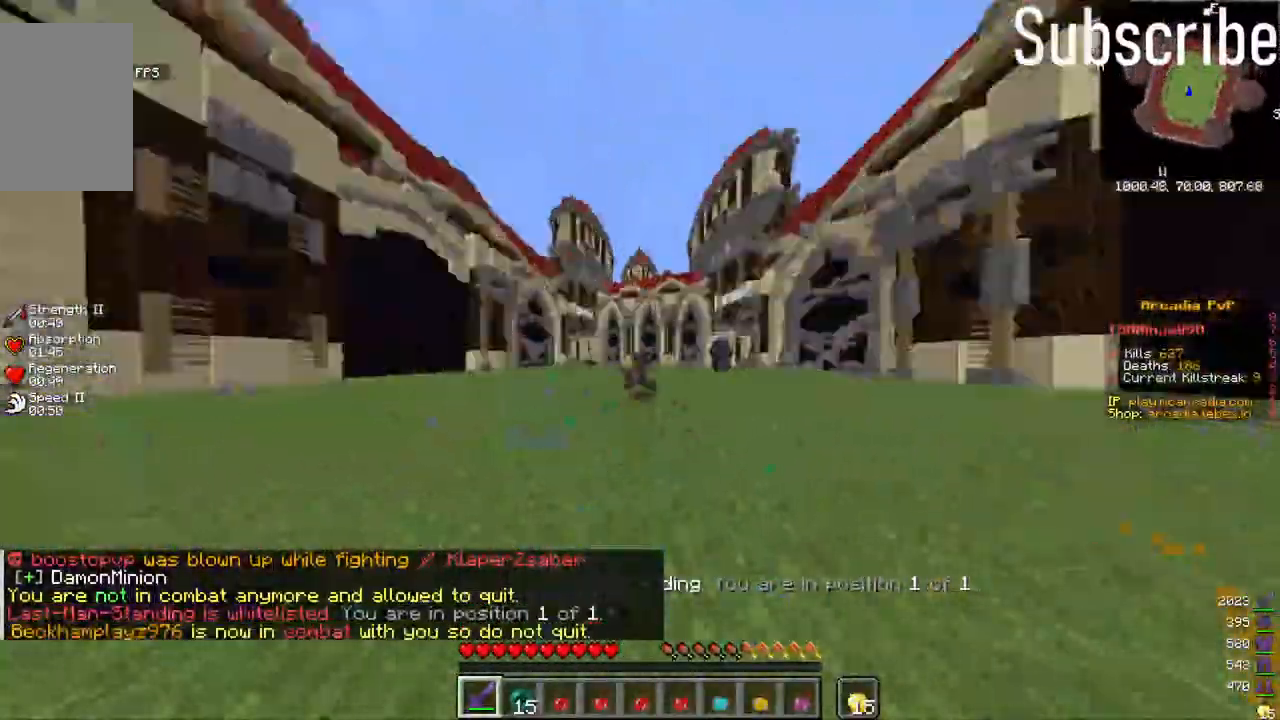
{"keys": ["w"], "mouse": [], "events": []}
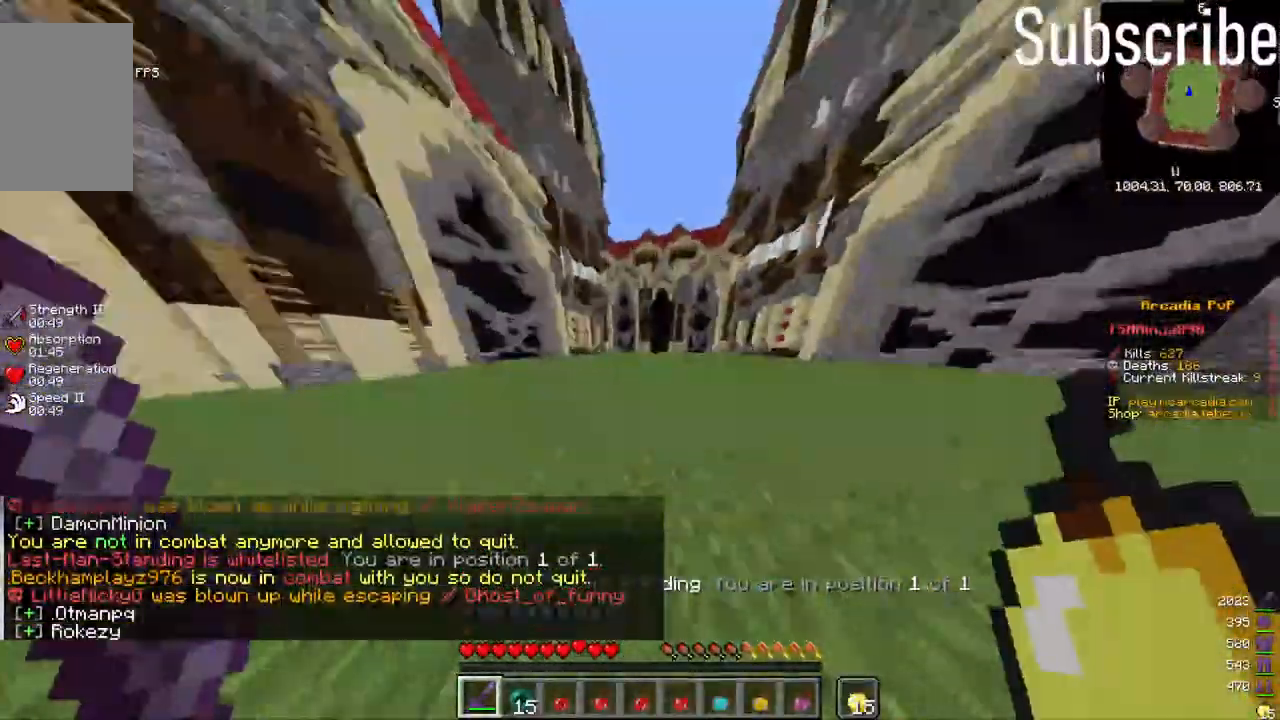
{"keys": ["d", "w"], "mouse": [], "events": [[500, "d", "down"]]}
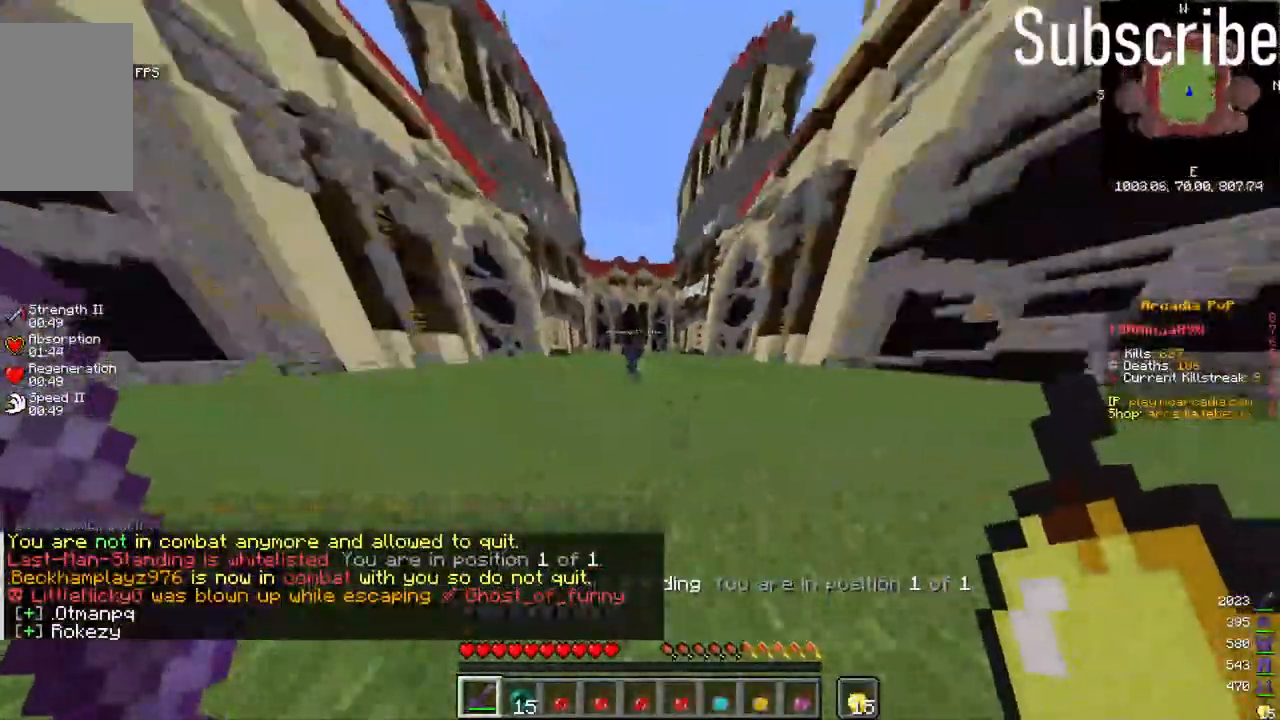
{"keys": ["d", "w"], "mouse": [], "events": [[200, "mouse_left", "down"], [200, "w", "up"], [250, "mouse_left", "up"], [317, "w", "down"]]}
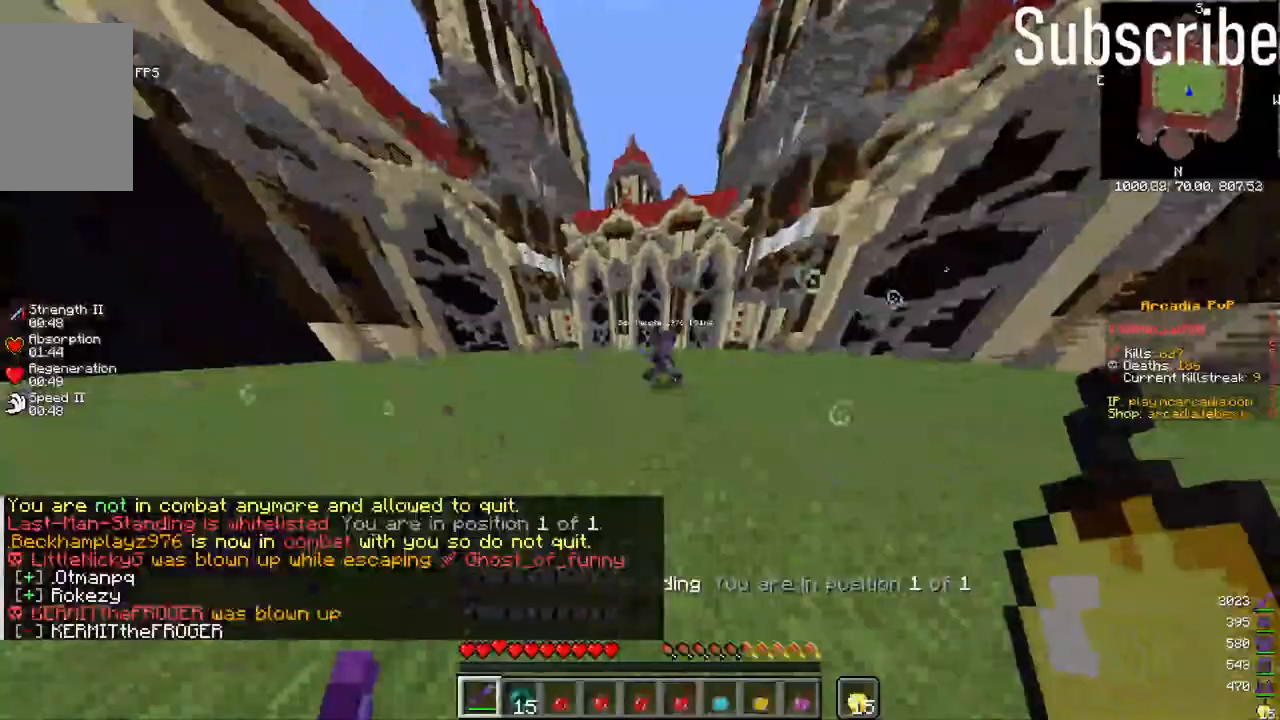
{"keys": ["d", "space", "w"], "mouse": [], "events": [[233, "mouse_left", "down"], [283, "mouse_left", "up"], [400, "space", "down"]]}
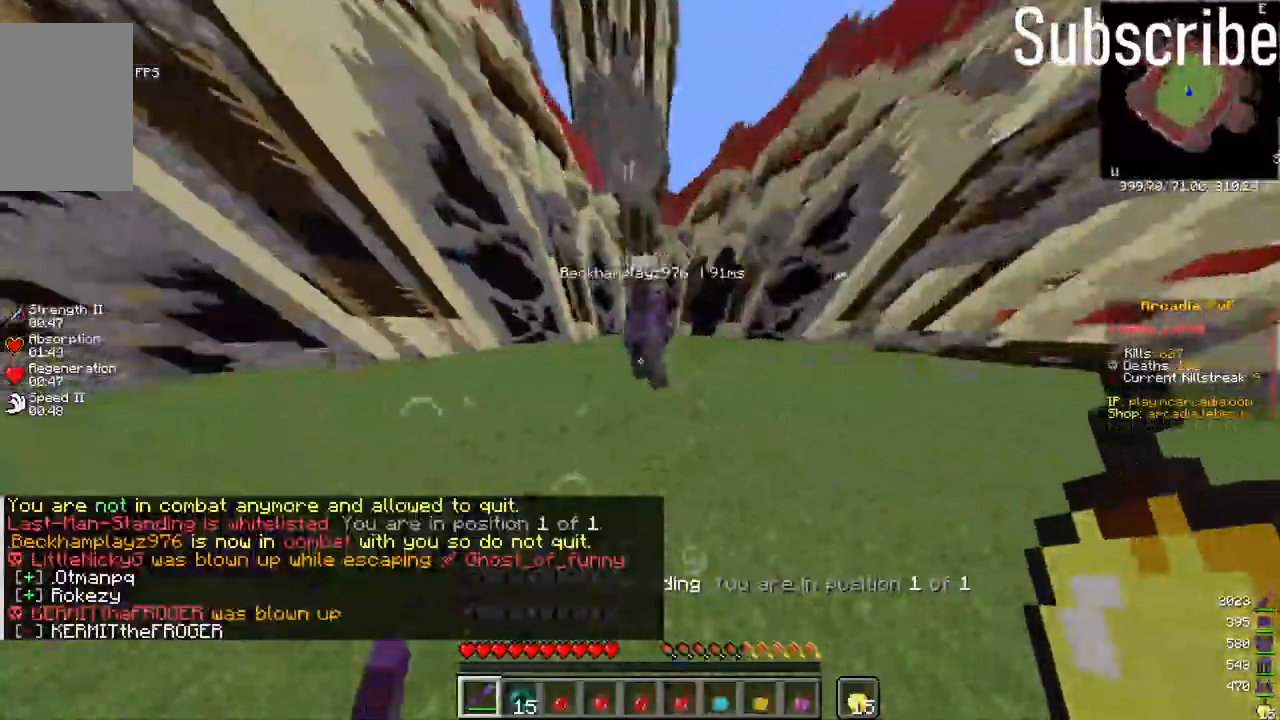
{"keys": ["w"], "mouse": []}
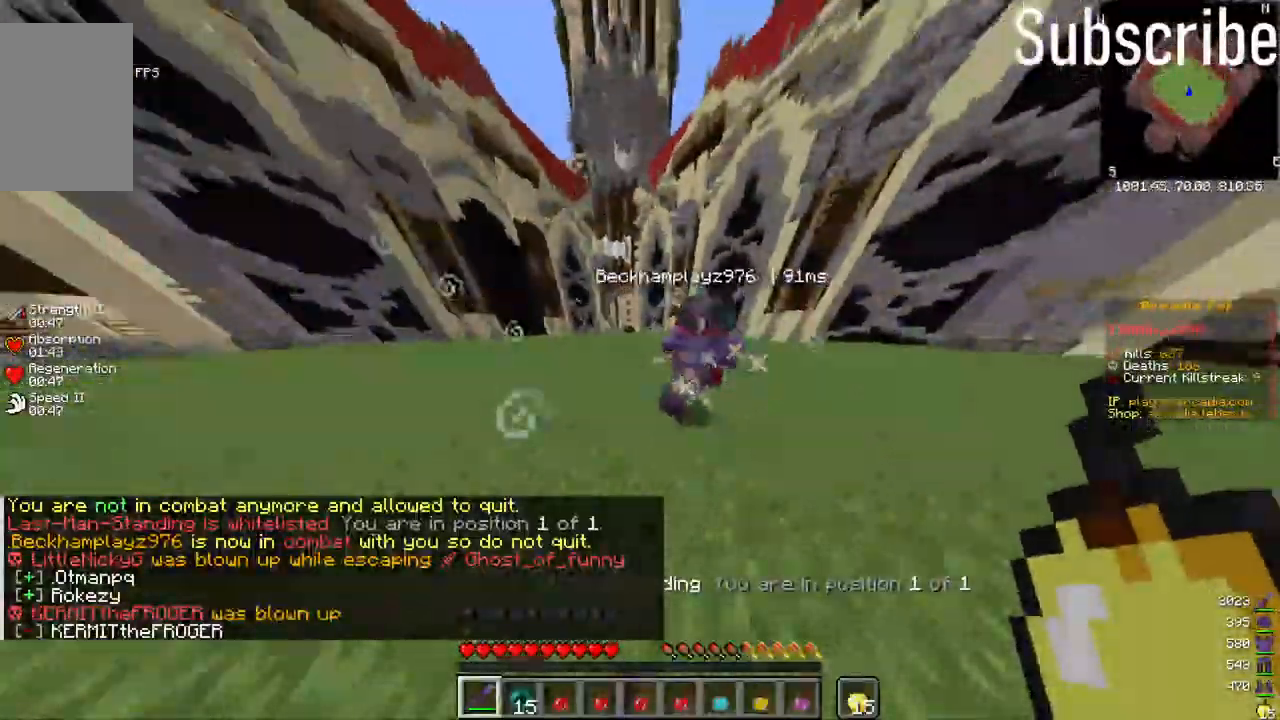
{"keys": ["d", "w"], "mouse": [], "events": [[117, "a", "down"], [317, "a", "up"], [367, "d", "down"], [367, "mouse_left", "down"], [367, "w", "up"], [417, "mouse_left", "up"], [483, "w", "down"]]}
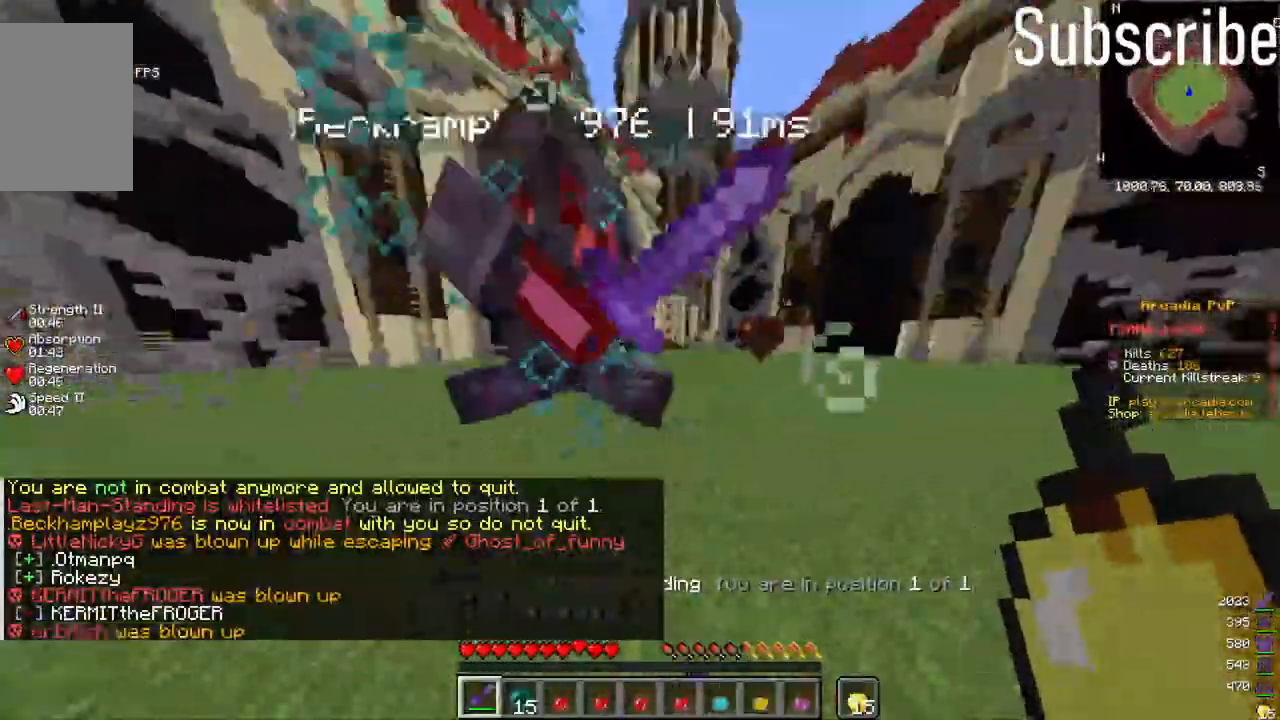
{"keys": [], "mouse": [], "events": [[133, "space", "down"], [317, "space", "up"], [367, "w", "up"], [433, "d", "up"]]}
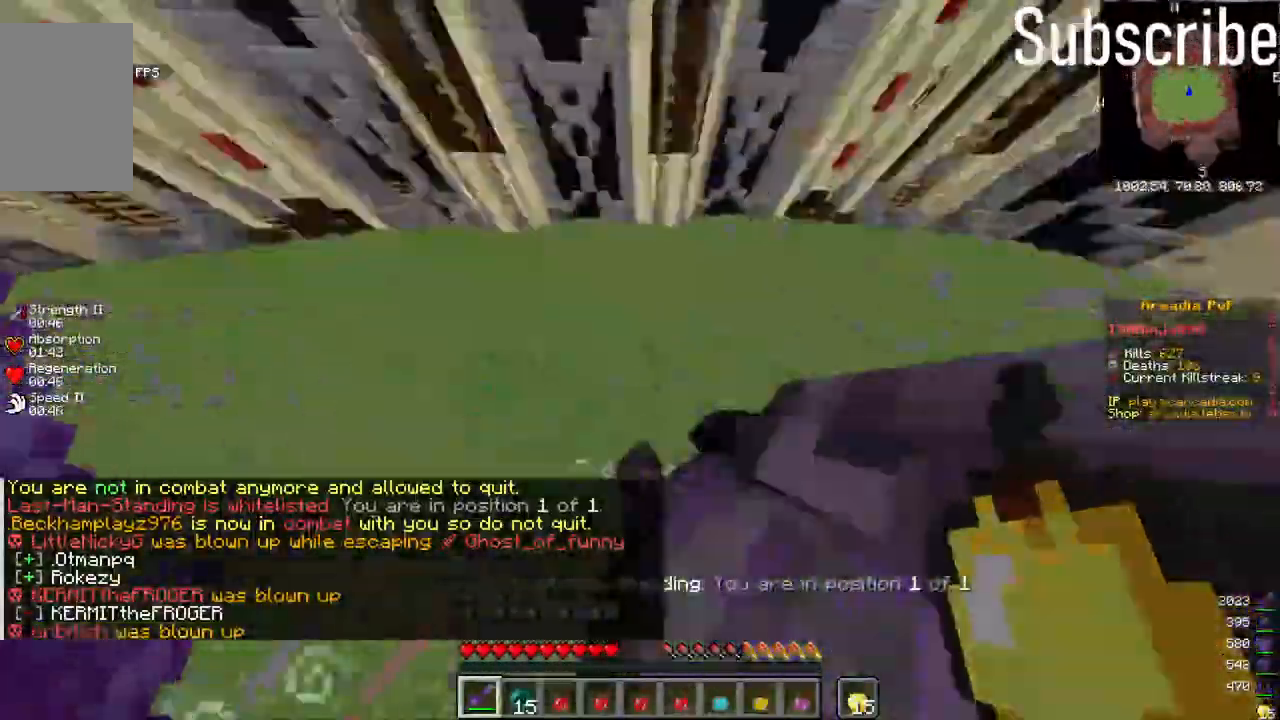
{"keys": ["d", "w"], "mouse": [], "events": [[50, "d", "down"], [83, "mouse_left", "down"], [150, "mouse_left", "up"], [300, "mouse_left", "down"], [300, "w", "down"], [417, "mouse_left", "up"]]}
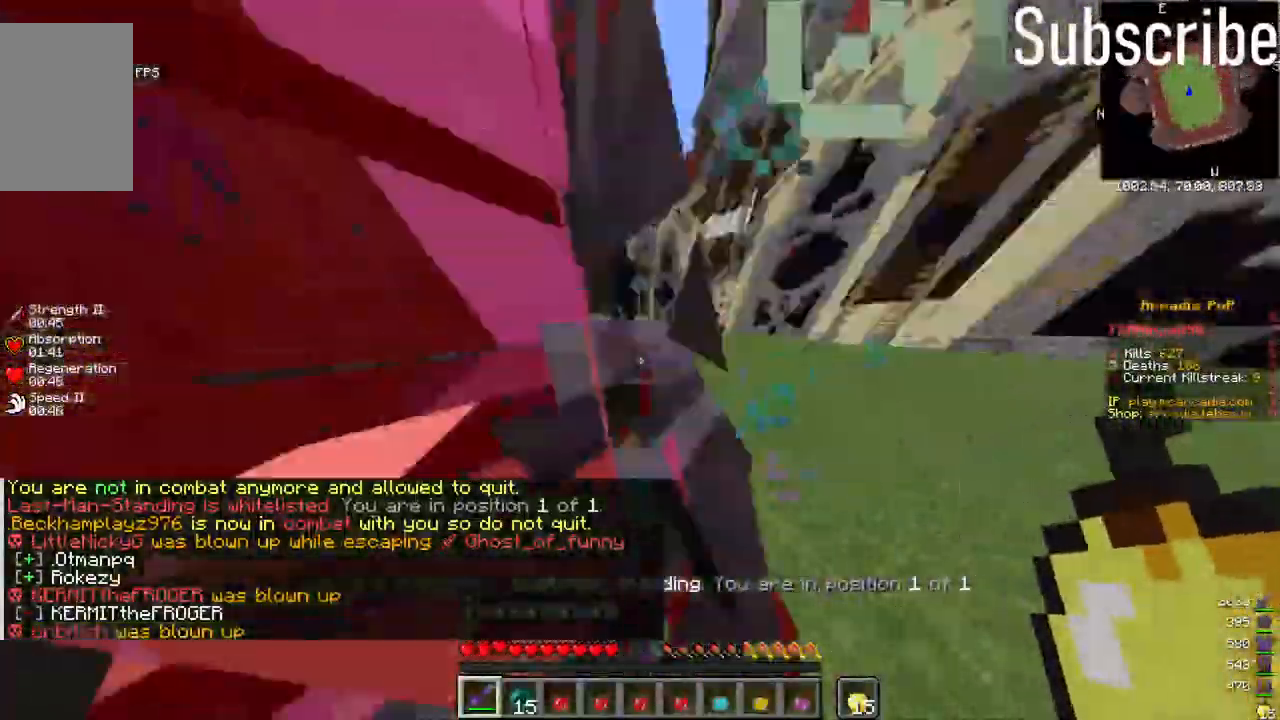
{"keys": ["d", "w"], "mouse": [], "events": [[200, "w", "up"], [367, "mouse_left", "down"], [433, "mouse_left", "up"], [483, "w", "down"]]}
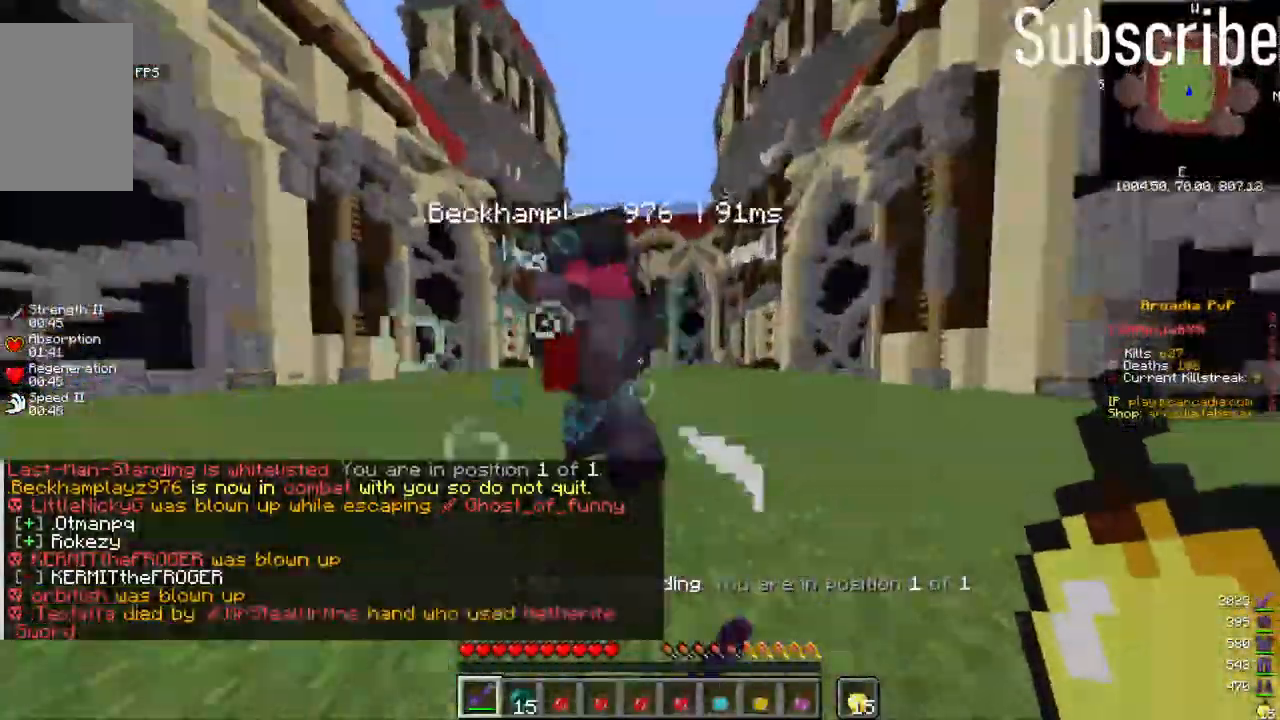
{"keys": ["d"], "mouse": [], "events": [[183, "space", "down"], [300, "space", "up"], [500, "w", "up"]]}
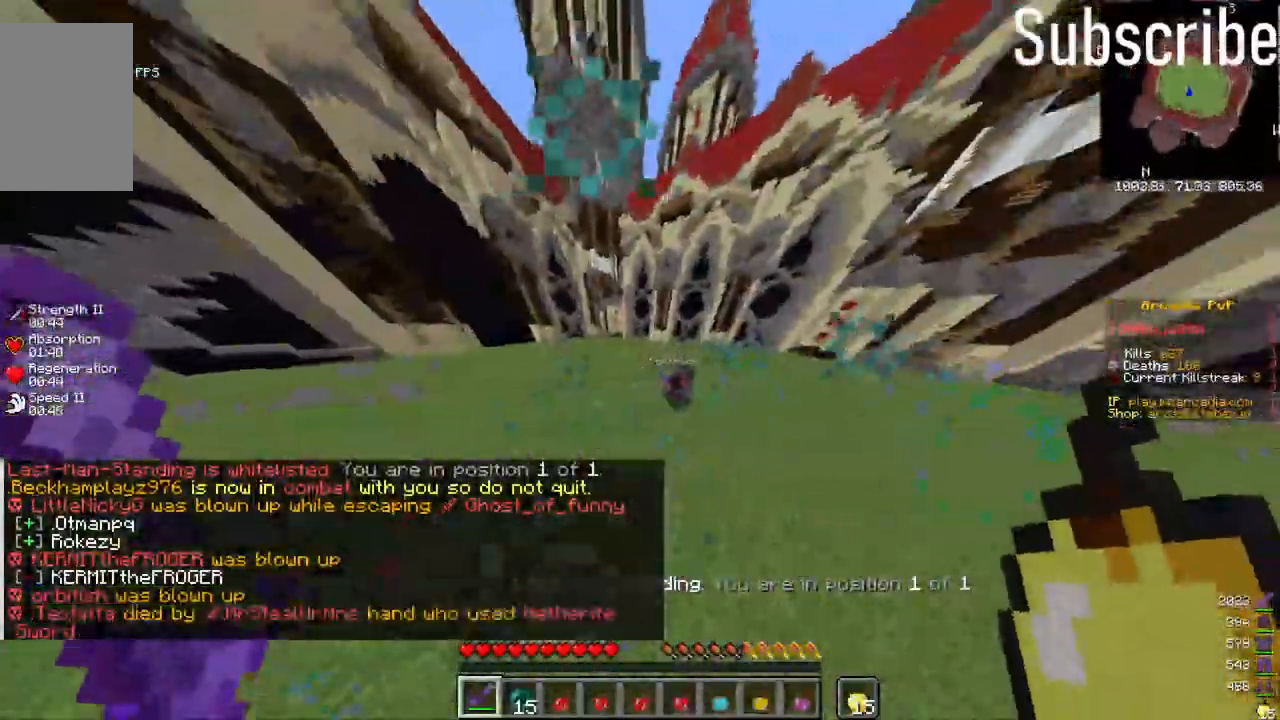
{"keys": ["a", "w"], "mouse": [], "events": [[50, "d", "up"], [150, "w", "down"], [350, "a", "down"]]}
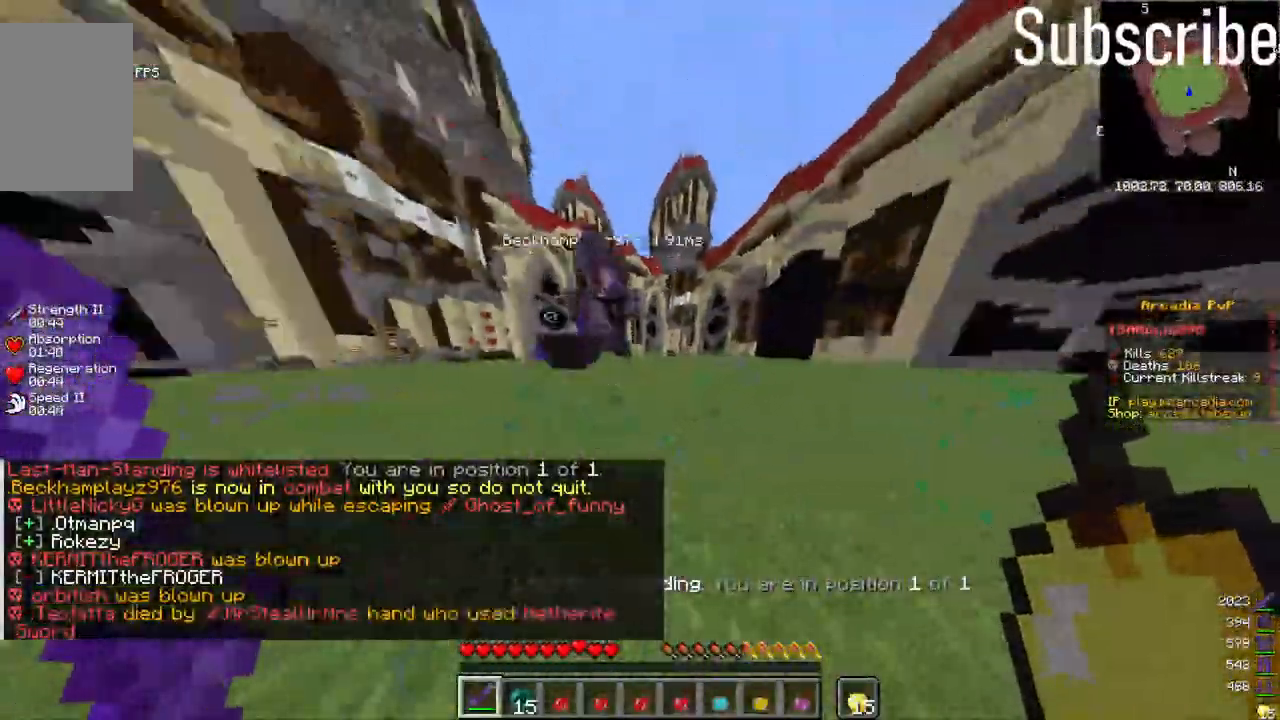
{"keys": ["d"], "mouse": [], "events": [[50, "mouse_left", "down"], [117, "a", "up"], [117, "d", "down"], [117, "mouse_left", "up"], [183, "w", "up"]]}
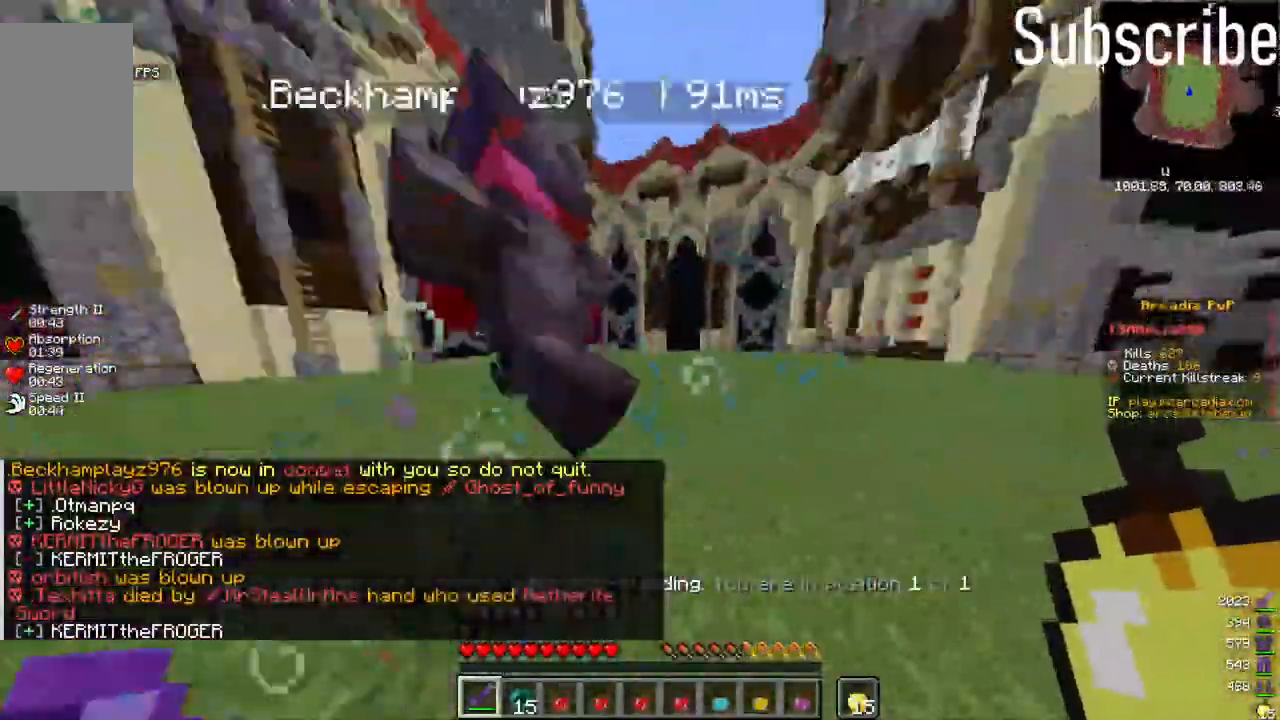
{"keys": ["d"], "mouse": [], "events": [[33, "w", "down"], [150, "w", "up"], [200, "mouse_left", "down"], [250, "mouse_left", "up"], [250, "s", "down"], [500, "s", "up"]]}
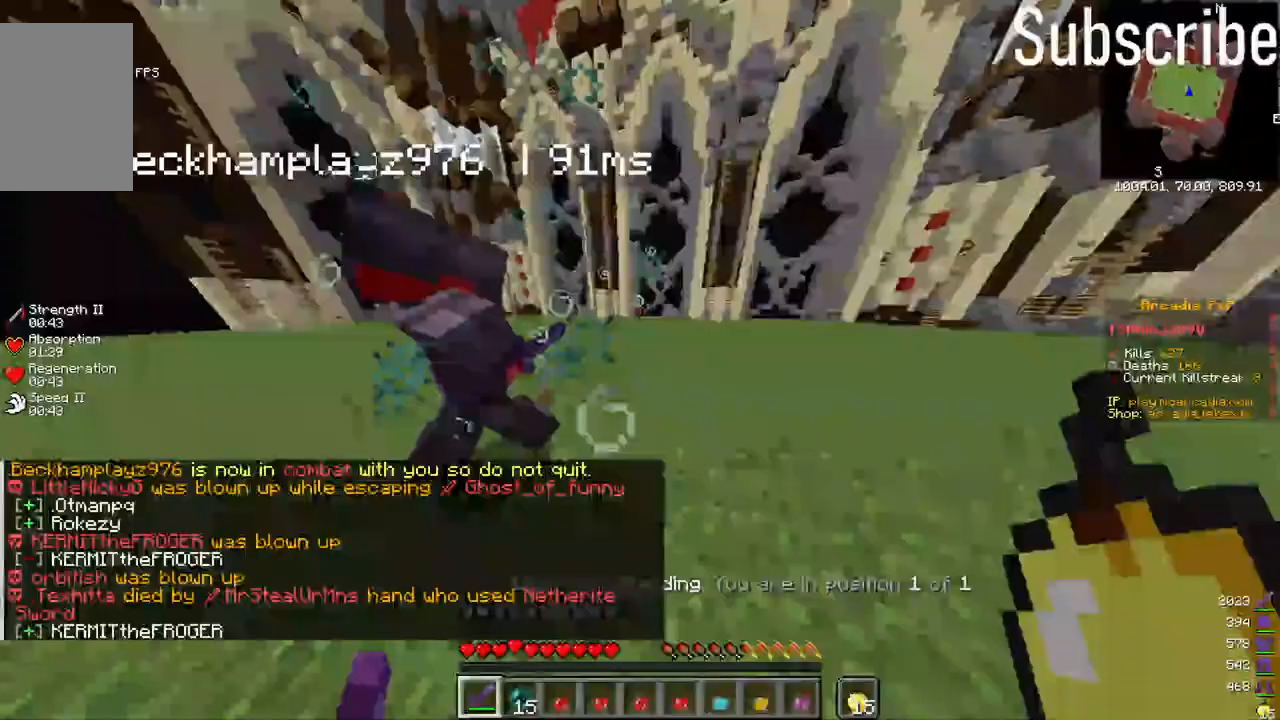
{"keys": ["d", "w"], "mouse": [], "events": [[217, "w", "down"], [317, "mouse_left", "down"], [417, "mouse_left", "up"]]}
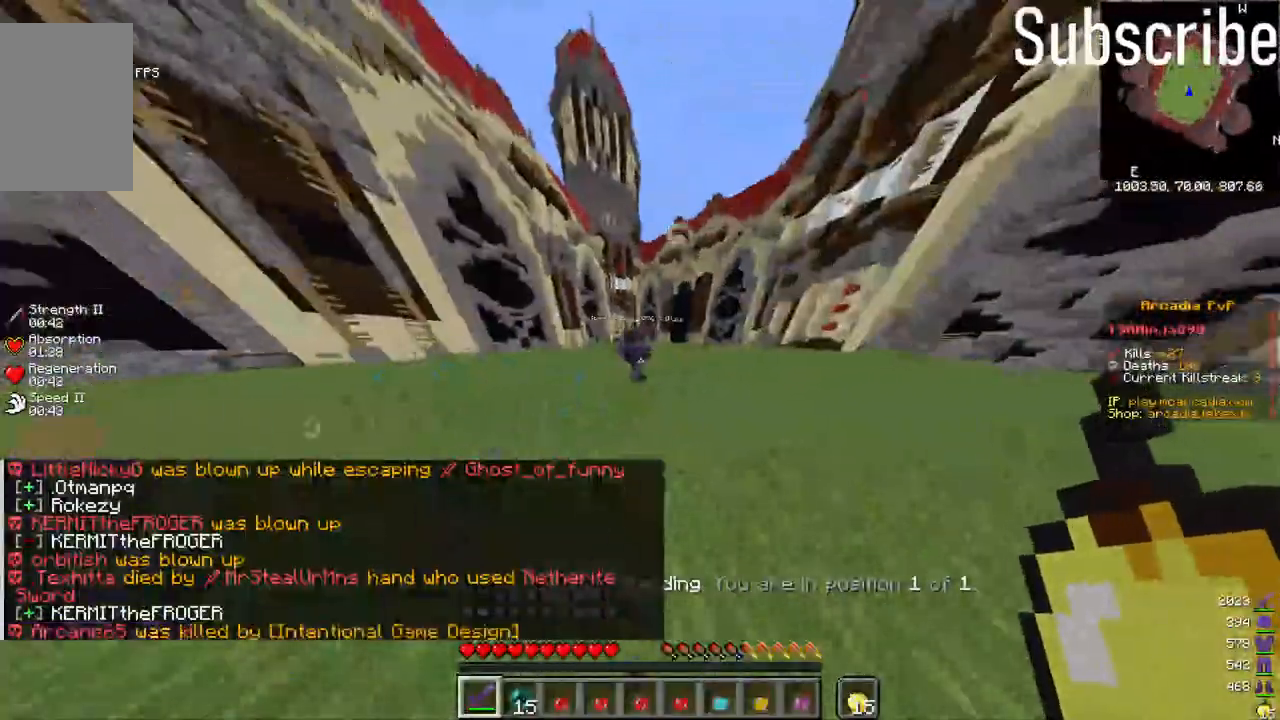
{"keys": ["d", "w"], "mouse": [], "events": [[233, "w", "up"], [267, "mouse_left", "down"], [317, "mouse_left", "up"], [400, "w", "down"]]}
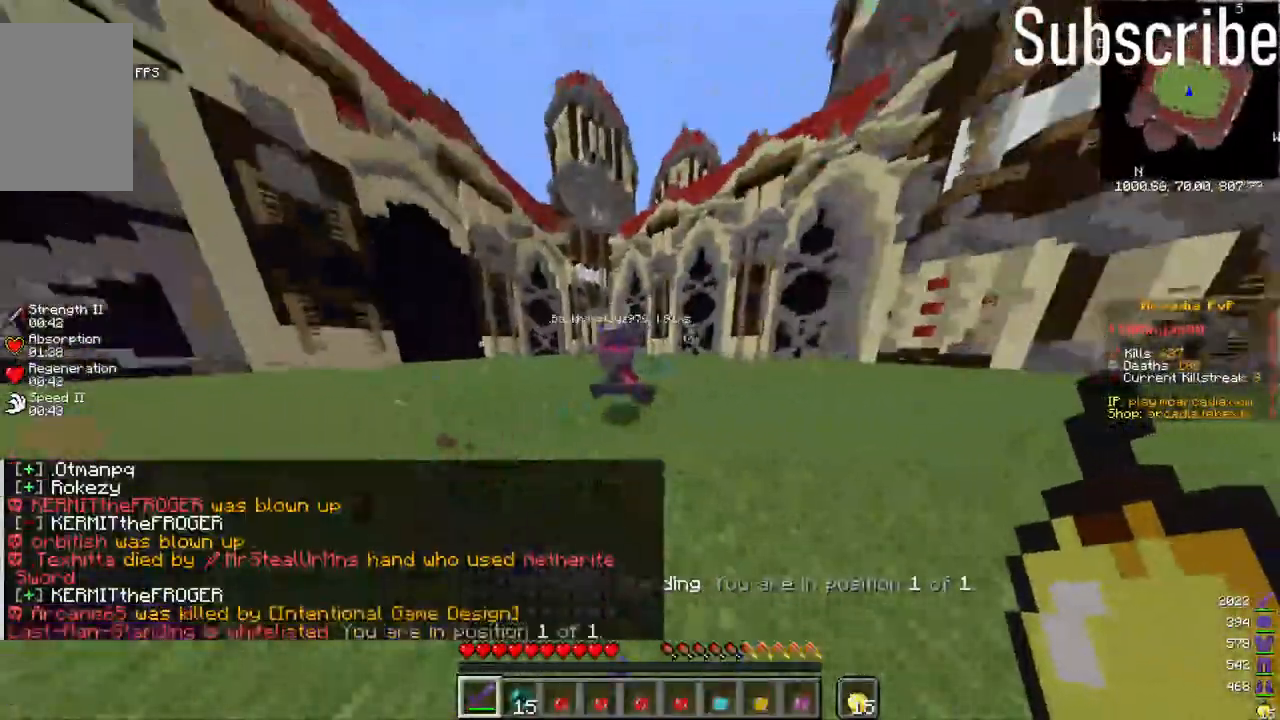
{"keys": ["d"], "mouse": [], "events": [[267, "w", "up"], [367, "mouse_left", "down"], [417, "mouse_left", "up"]]}
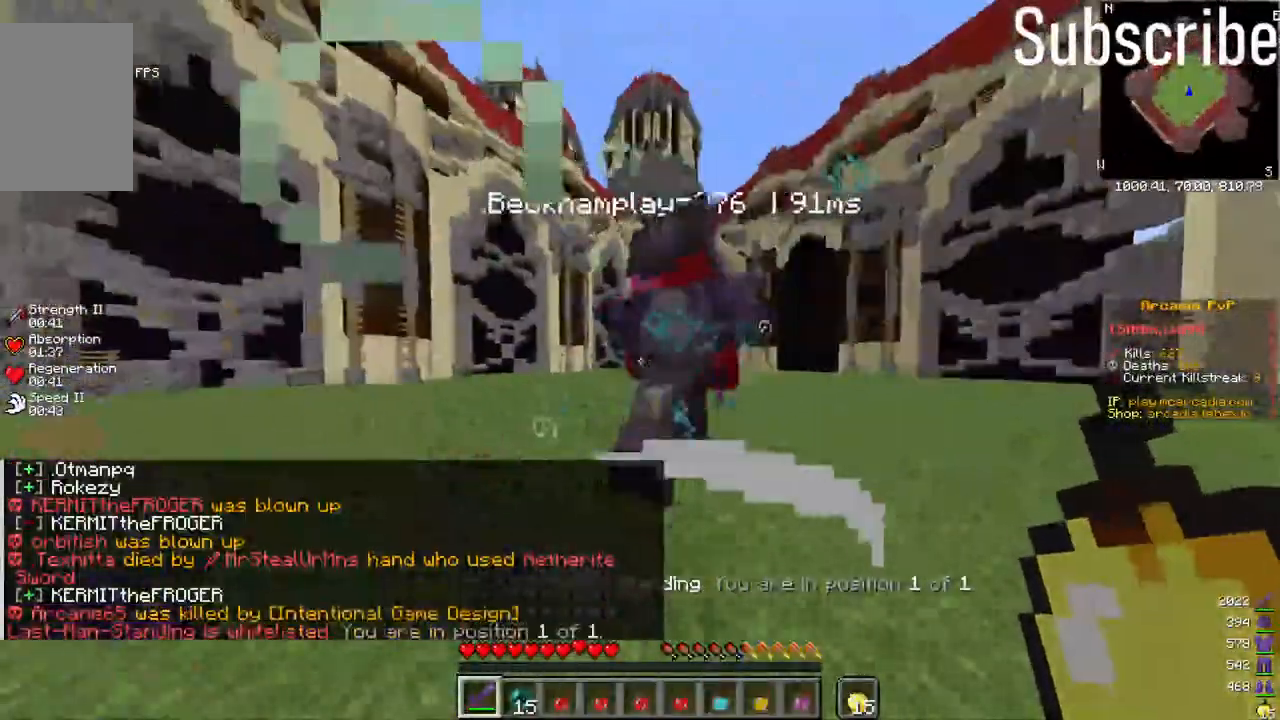
{"keys": ["d"], "mouse": [], "events": [[267, "s", "down"], [367, "s", "up"]]}
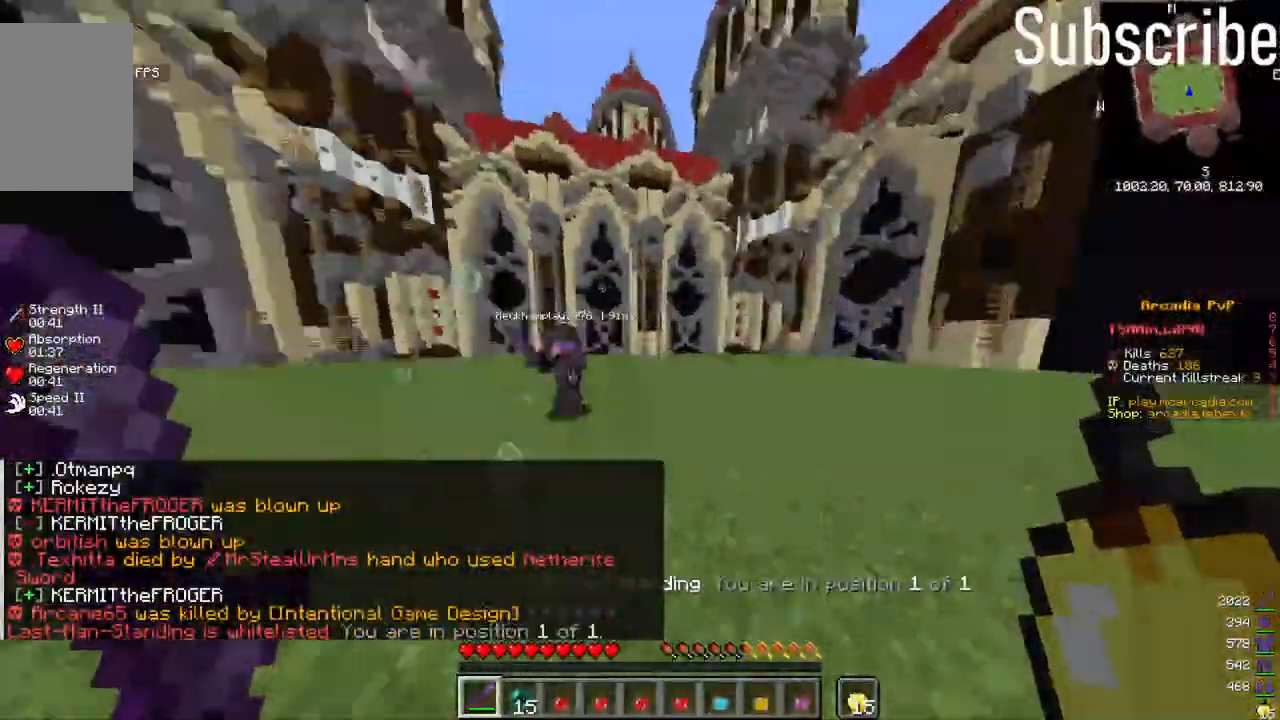
{"keys": ["w"], "mouse": [], "events": [[50, "w", "down"], [300, "d", "up"]]}
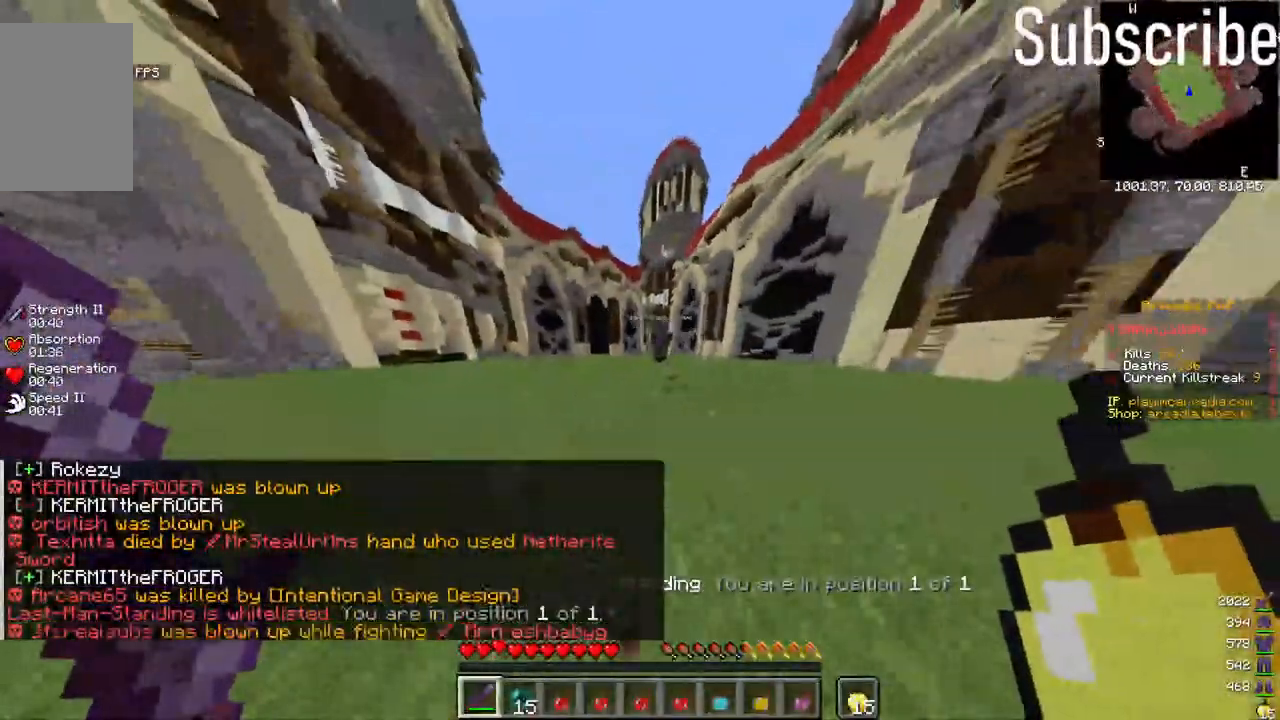
{"keys": ["space", "w"], "mouse": [], "events": [[333, "space", "down"]]}
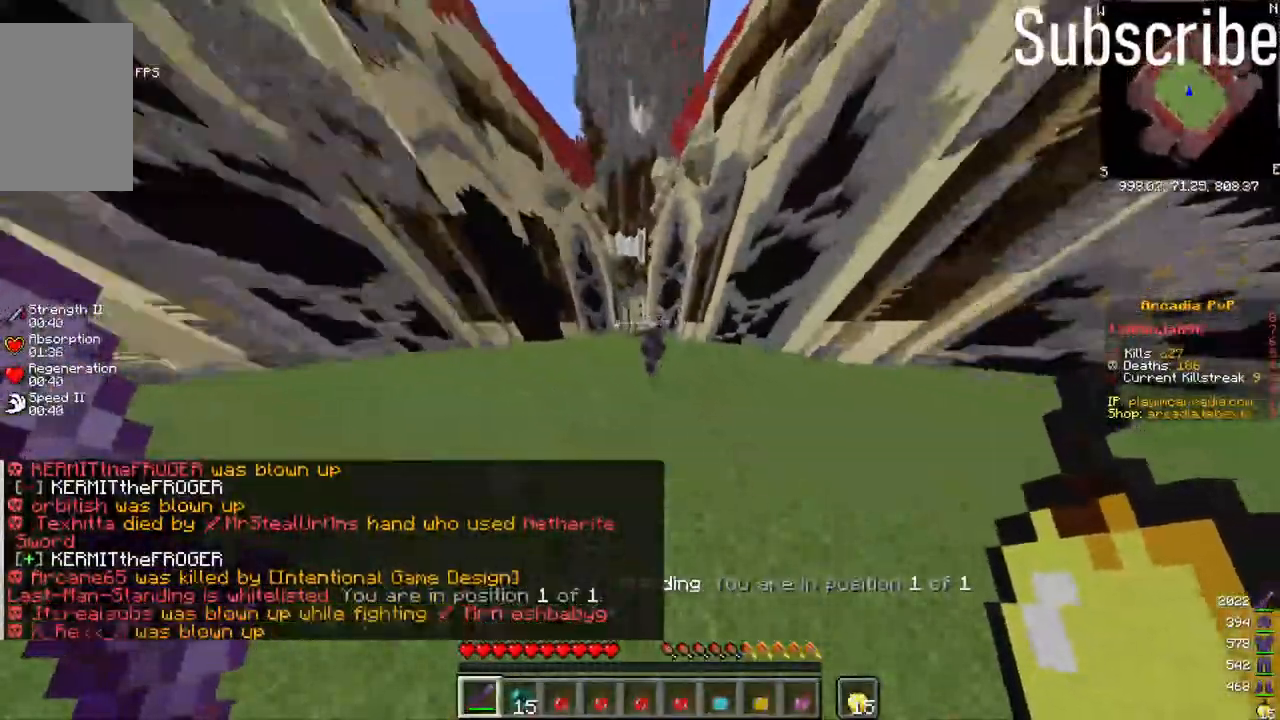
{"keys": ["w"], "mouse": [], "events": [[250, "space", "up"]]}
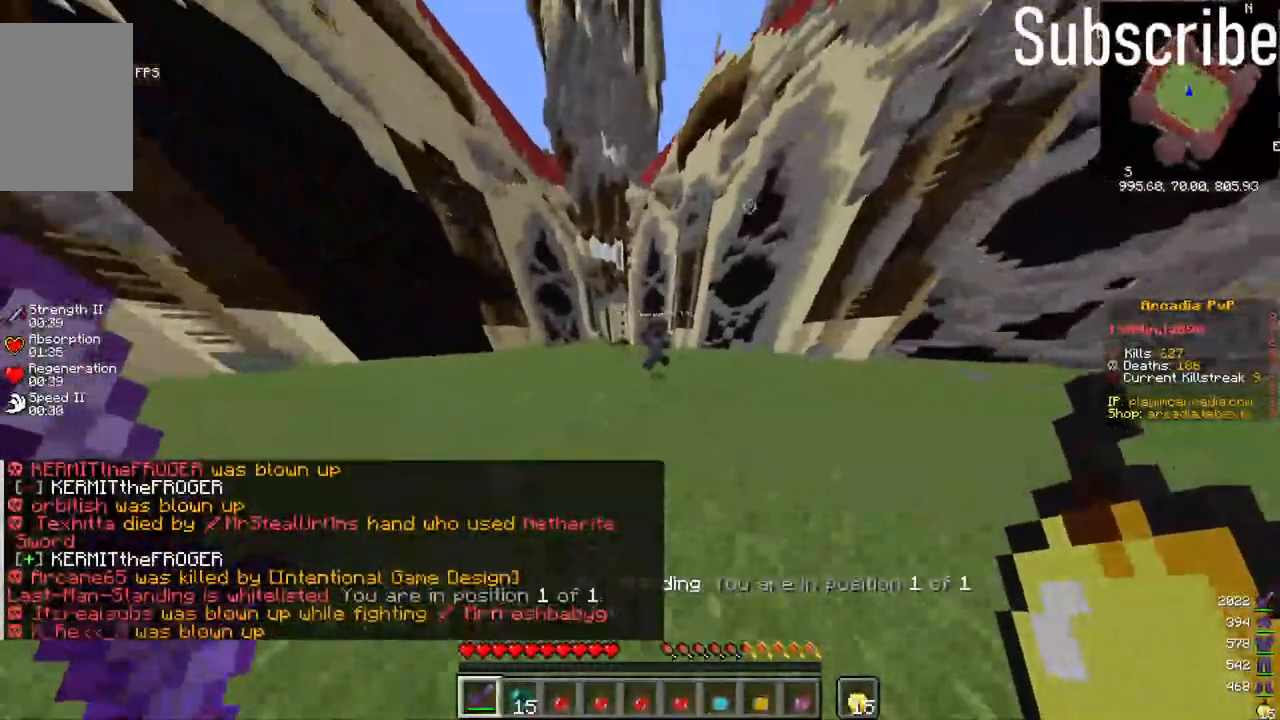
{"keys": ["w"], "mouse": [], "events": [[217, "mouse_left", "down"], [267, "mouse_left", "up"]]}